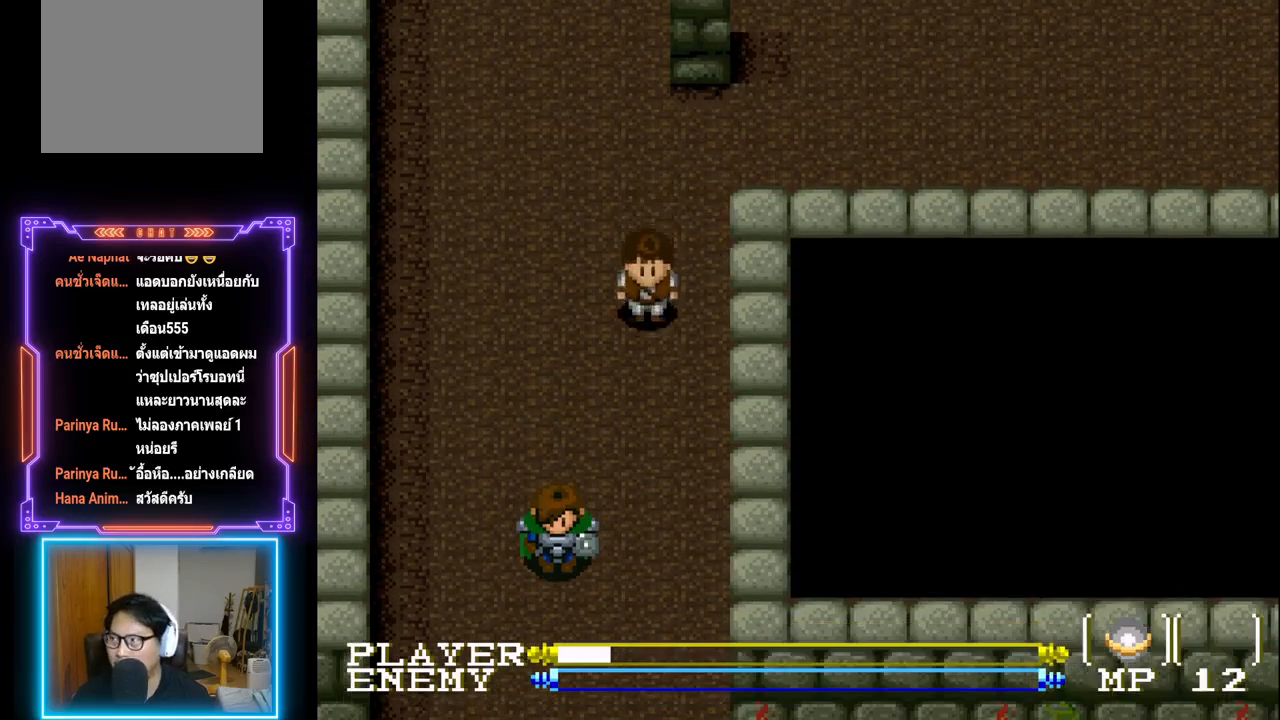
Gameplay with a controller (PlayStation layout); each line is a JSON object with the inputs held at the frame after it. "events" lists button and stick changes between this image and that frame as [ms after this image, input, new state], when the widget could be followed in between. Not read: L3 R3 right_stick.
{"buttons": [], "left_stick": "center", "events": []}
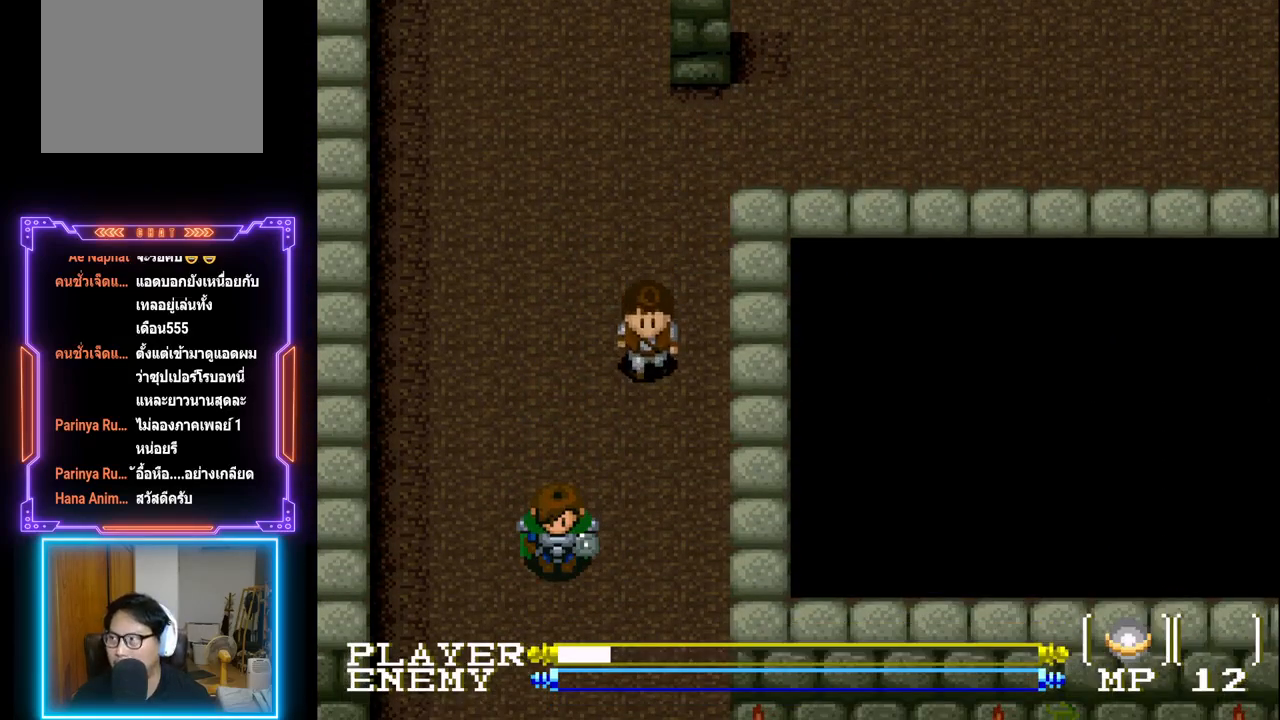
{"buttons": ["DPAD_DOWN"], "left_stick": "center", "events": [[450, "DPAD_DOWN", "down"]]}
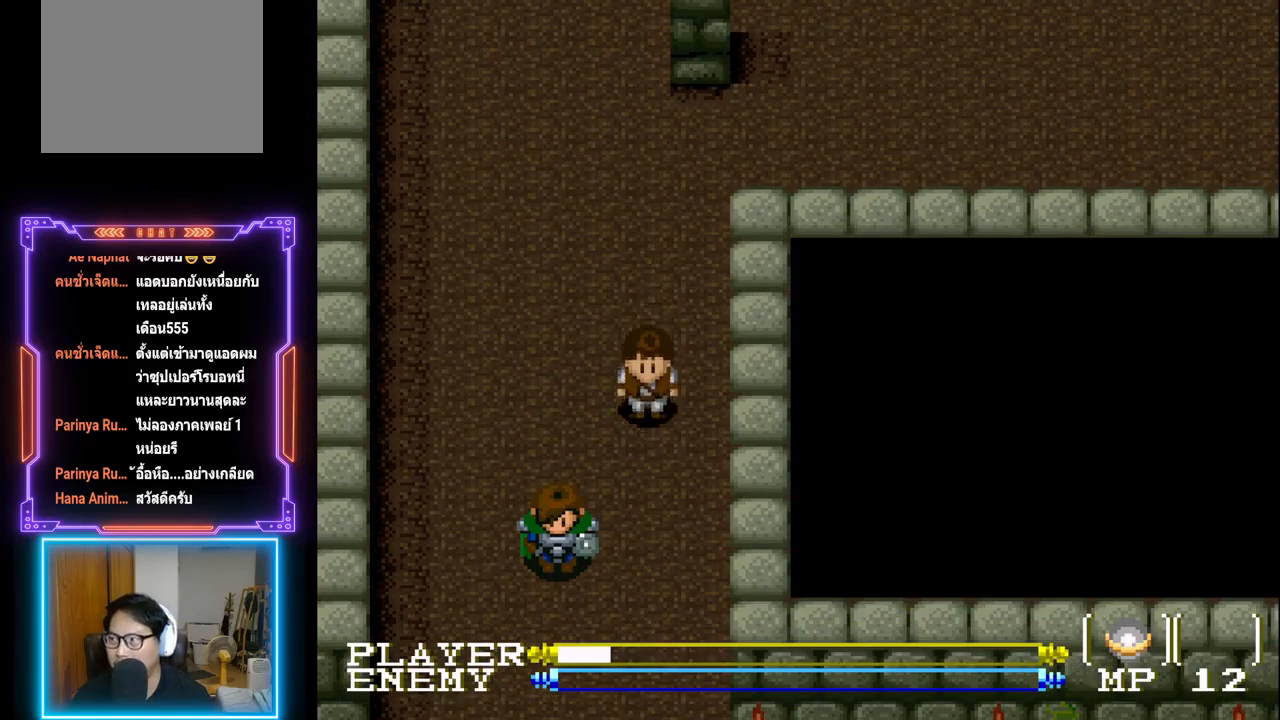
{"buttons": [], "left_stick": "center", "events": [[250, "DPAD_DOWN", "up"]]}
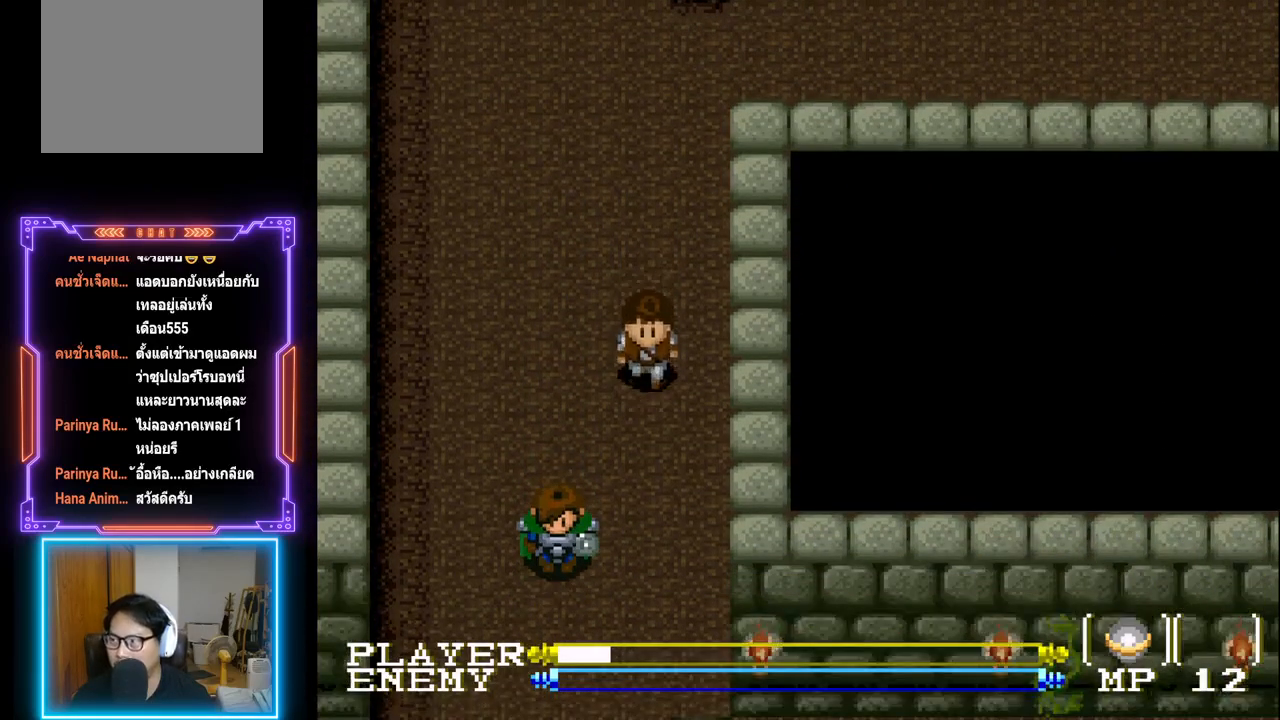
{"buttons": [], "left_stick": "center", "events": [[317, "DPAD_DOWN", "down"], [500, "DPAD_DOWN", "up"]]}
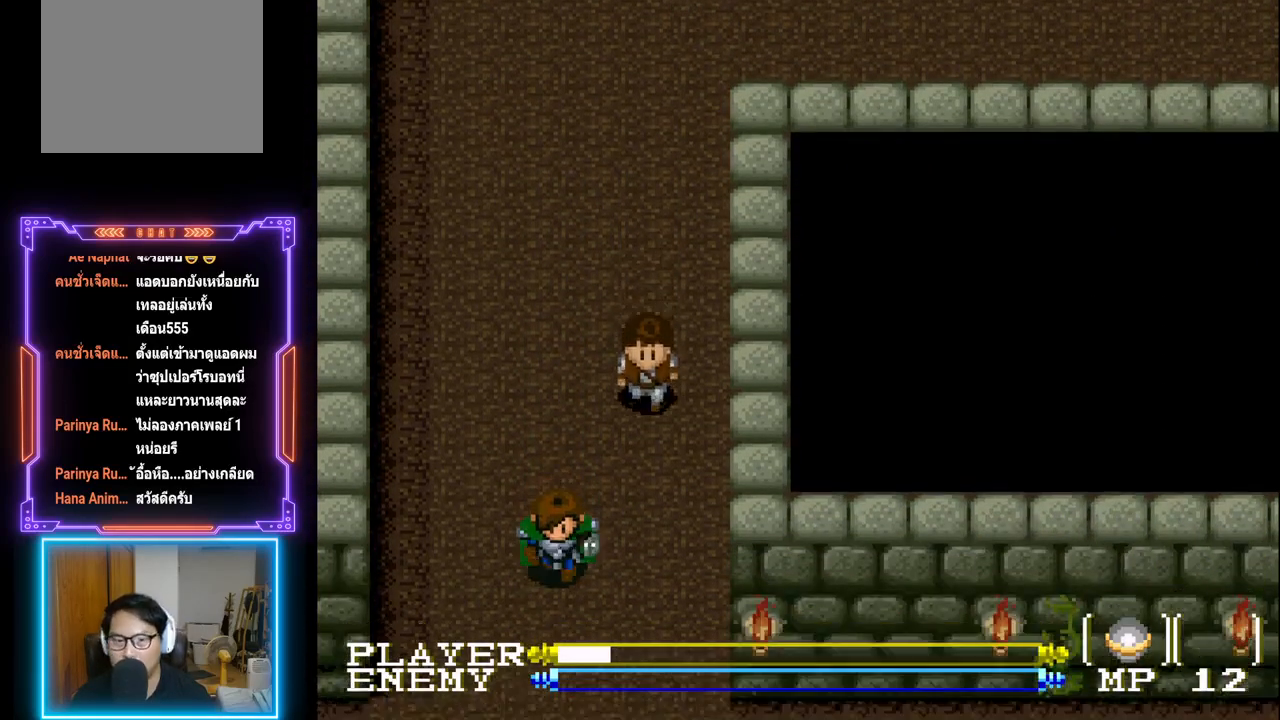
{"buttons": ["DPAD_DOWN"], "left_stick": "center", "events": [[217, "DPAD_DOWN", "down"]]}
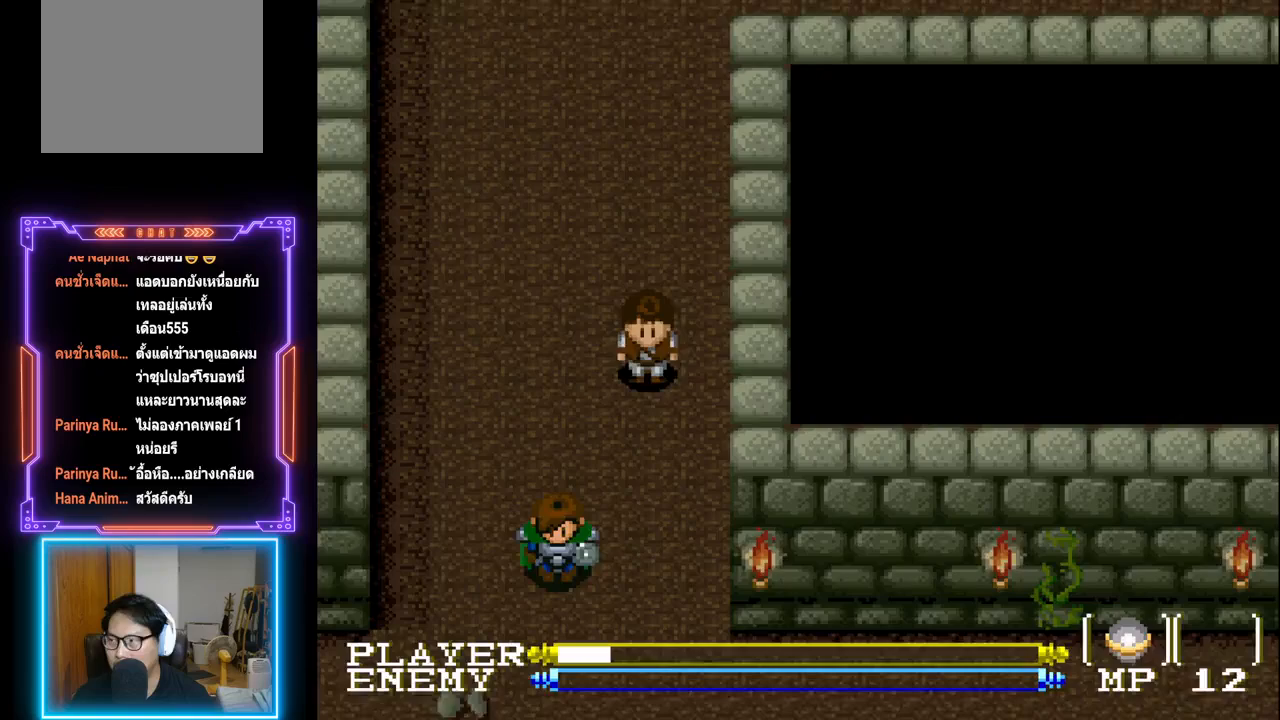
{"buttons": ["DPAD_DOWN"], "left_stick": "center", "events": [[133, "DPAD_DOWN", "up"], [483, "DPAD_DOWN", "down"]]}
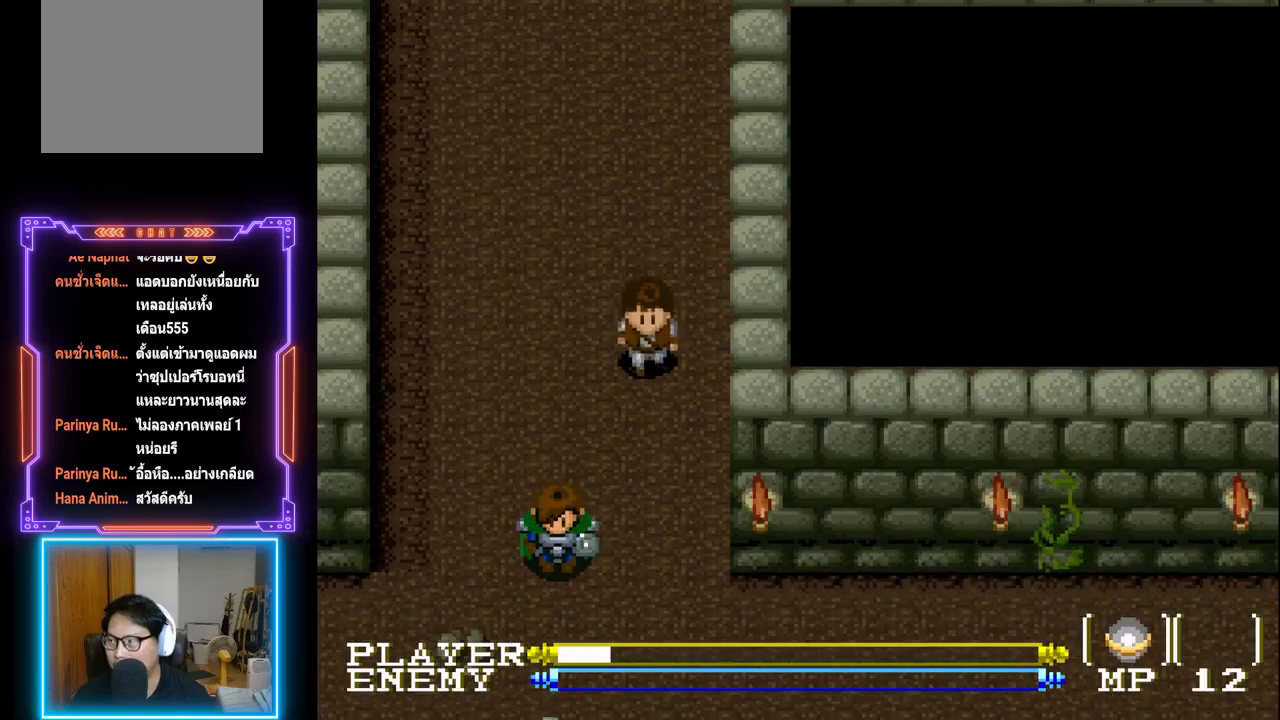
{"buttons": ["DPAD_DOWN"], "left_stick": "center", "events": [[217, "DPAD_DOWN", "up"], [500, "DPAD_DOWN", "down"]]}